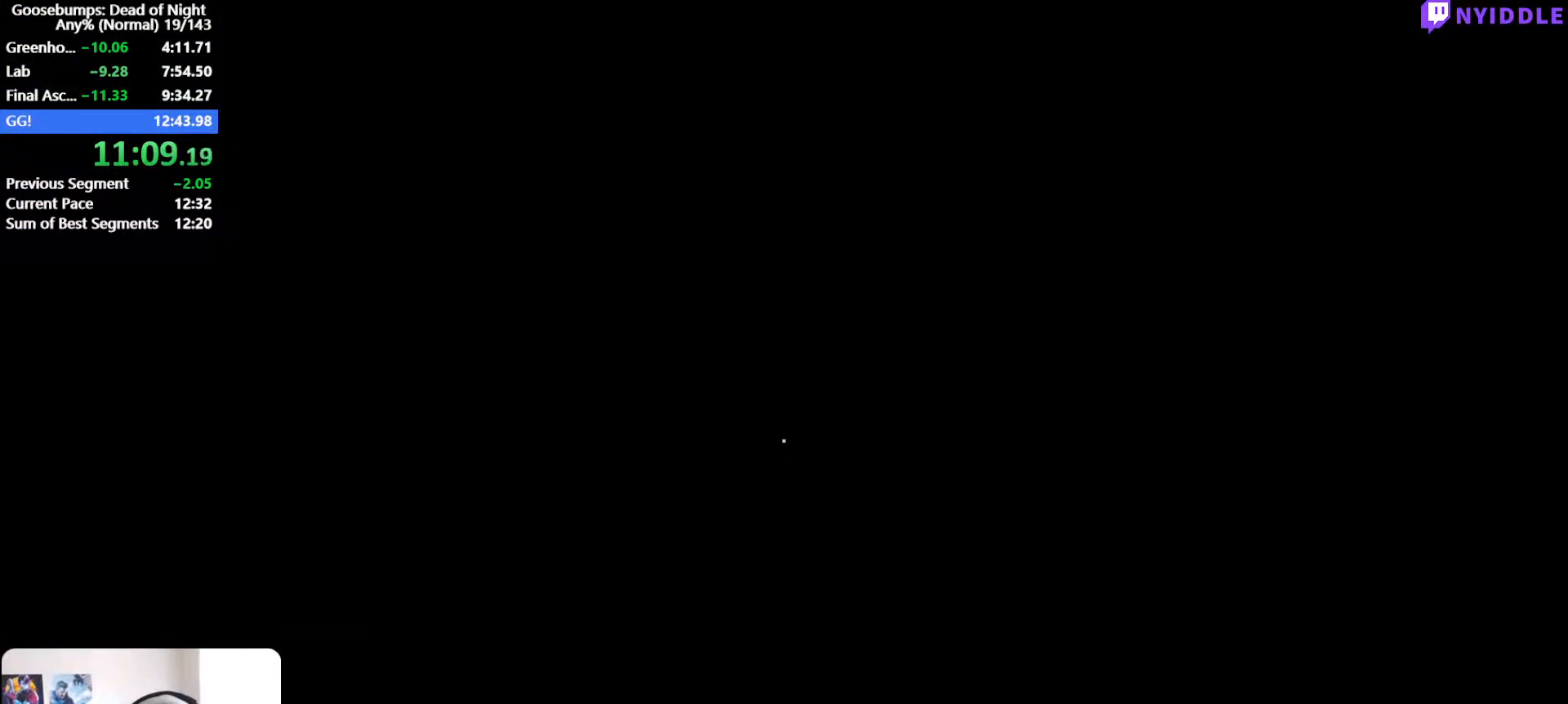
Gameplay with keyboard and mouse; each line is a JSON object with the keys and mouse buttons held at the frame after it. "events" lists presses ("down") and releases ("up") of "1", "2", "3", "4", "5", "a", "alt", "c", "ctrl", "d", "e", "escape", "f", "q", "r", "s", "shift", "space", "tab", "v", "w", "x", "z", "mouse_left", "mouse_middle", "mouse_right", "mouse_wheel_up" and "mouse_wheel_down" between this image and that frame as [ms after this image, input, new state], when the widget could be followed in between. "mouse_left", "mouse_middle", "mouse_right", "mouse_wheel_up", "mouse_wheel_down" = the "left", "middle", "right", "wheel_up", "wheel_down" buttons of the "mouse" list. No other keys are recorded. Not read: mouse_move.
{"keys": [], "mouse": [], "events": [[67, "s", "down"], [200, "shift", "down"], [250, "a", "down"], [300, "shift", "up"], [333, "d", "down"], [383, "a", "up"], [483, "d", "up"], [483, "s", "up"]]}
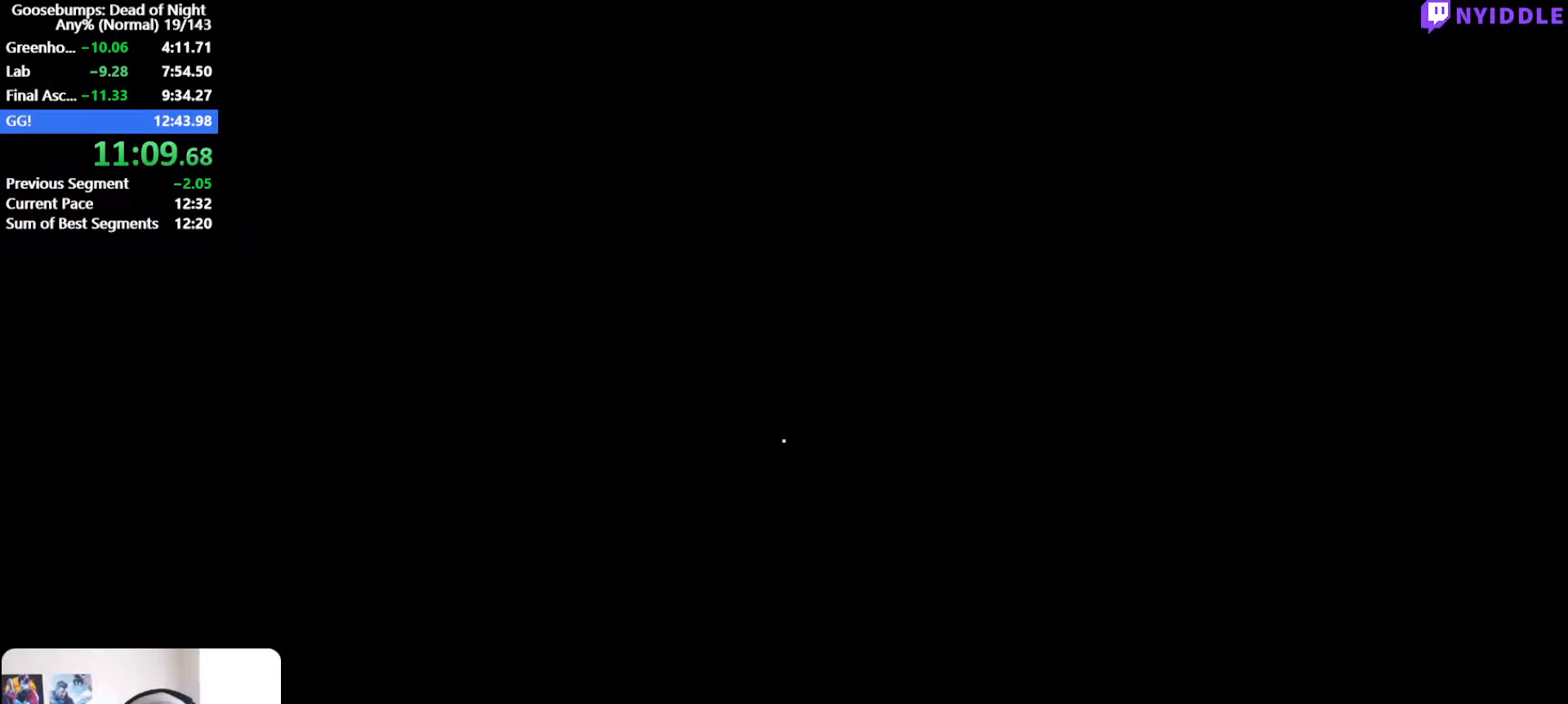
{"keys": ["a", "d", "s", "shift"], "mouse": [], "events": [[33, "a", "down"], [33, "shift", "down"], [217, "w", "down"], [317, "w", "up"], [350, "a", "up"], [400, "a", "down"], [450, "s", "down"], [500, "d", "down"]]}
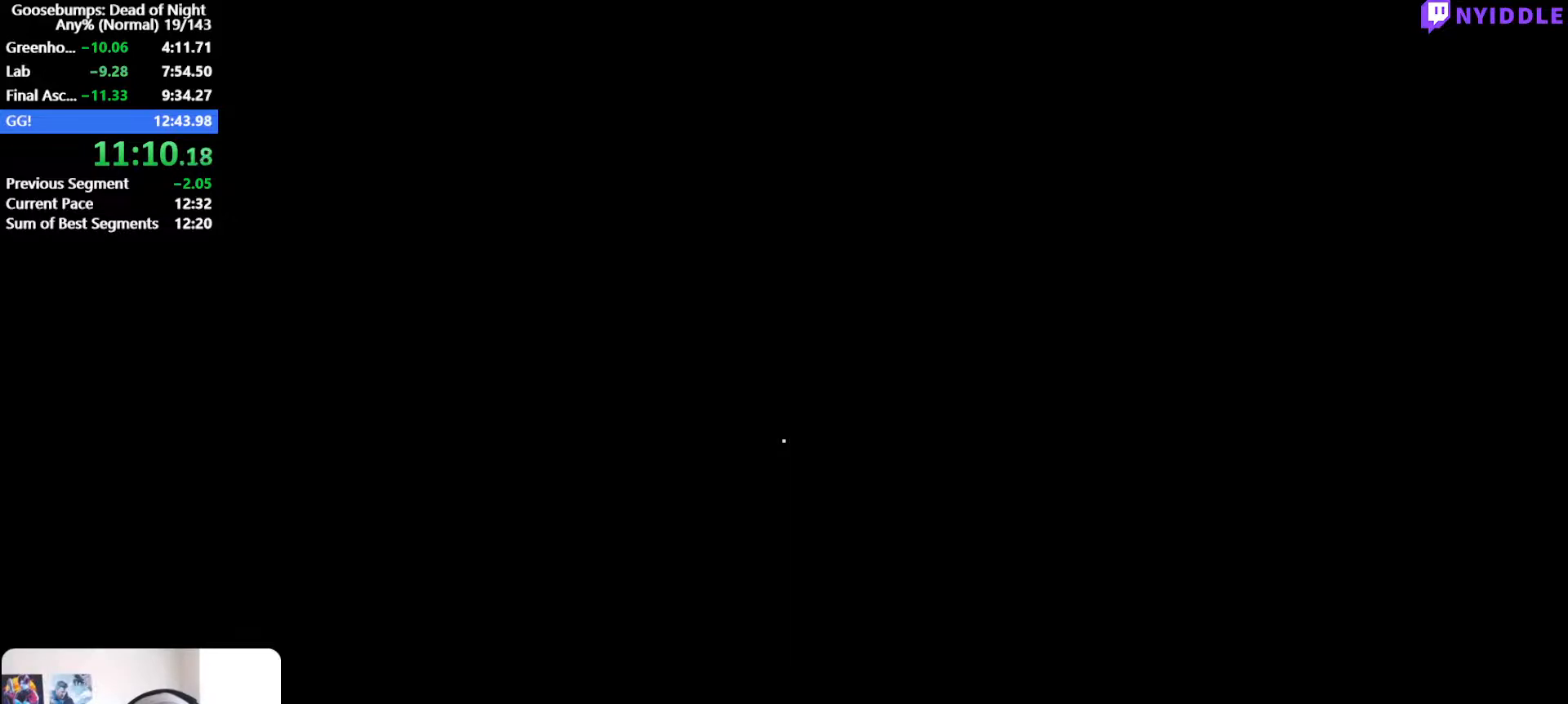
{"keys": ["a", "d", "s", "shift"], "mouse": [], "events": []}
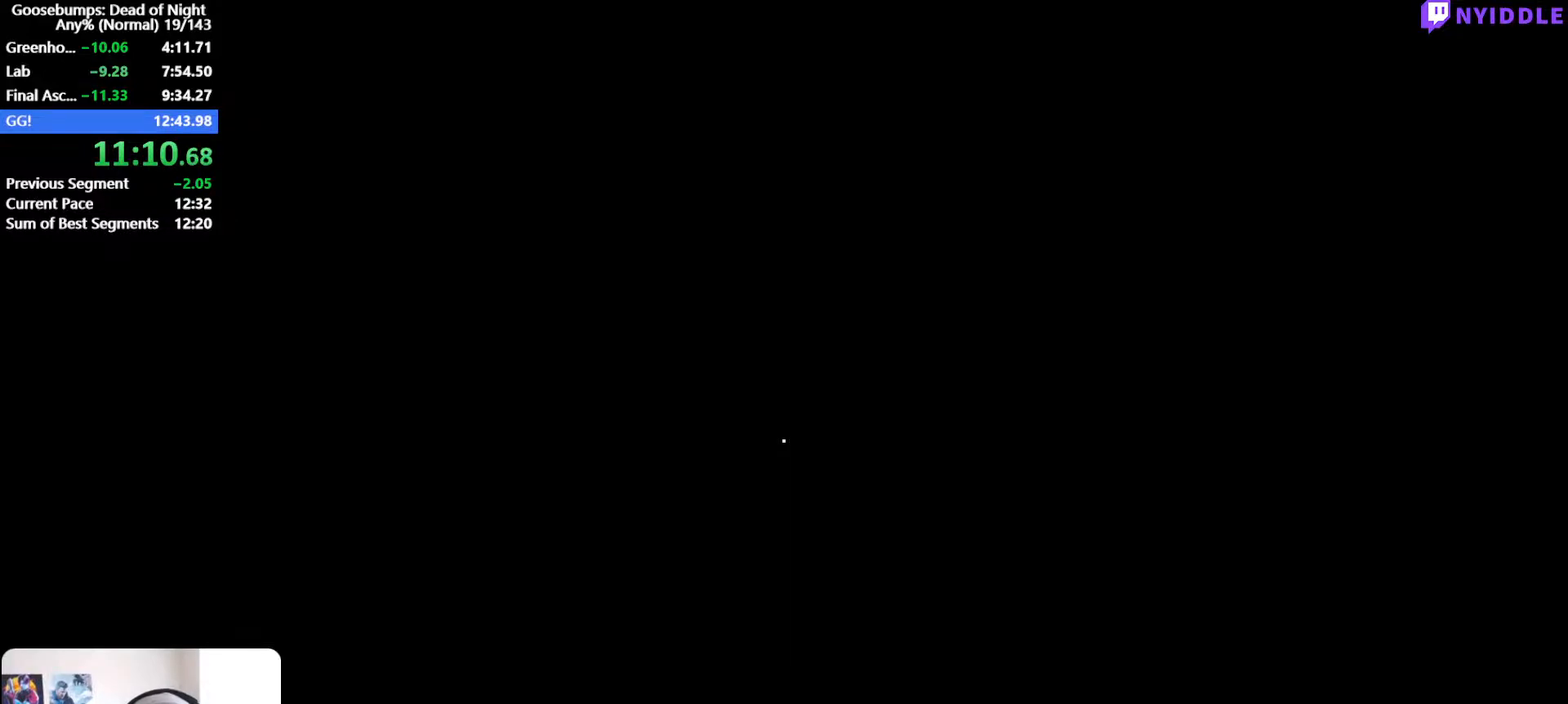
{"keys": ["d", "shift"], "mouse": [], "events": [[200, "a", "up"], [350, "s", "up"]]}
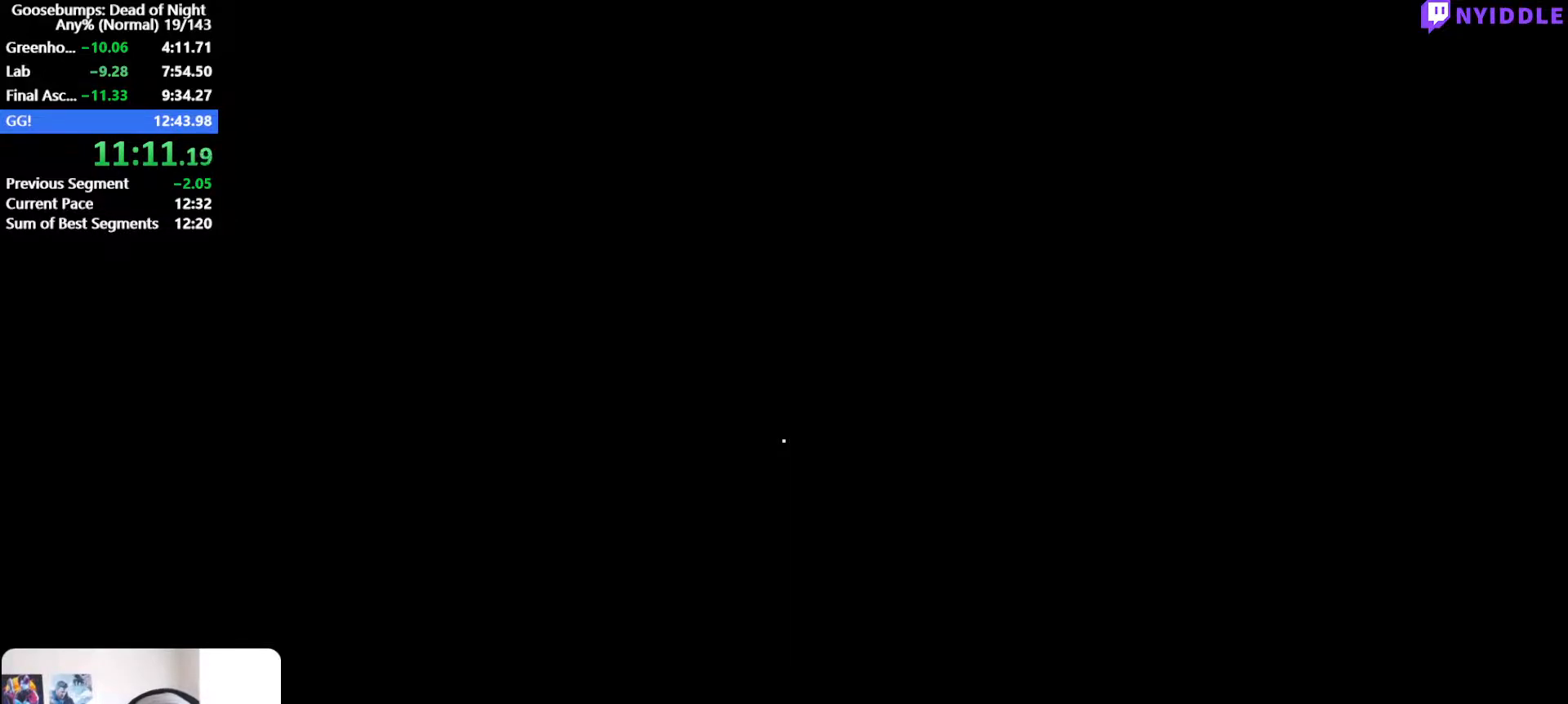
{"keys": ["d", "w"], "mouse": [], "events": [[33, "a", "down"], [67, "w", "down"], [117, "d", "up"], [167, "w", "up"], [217, "w", "down"], [267, "shift", "up"], [317, "d", "down"], [367, "a", "up"], [367, "d", "up"], [367, "w", "up"], [400, "a", "down"], [400, "shift", "down"], [450, "shift", "up"], [450, "w", "down"], [500, "a", "up"], [500, "d", "down"]]}
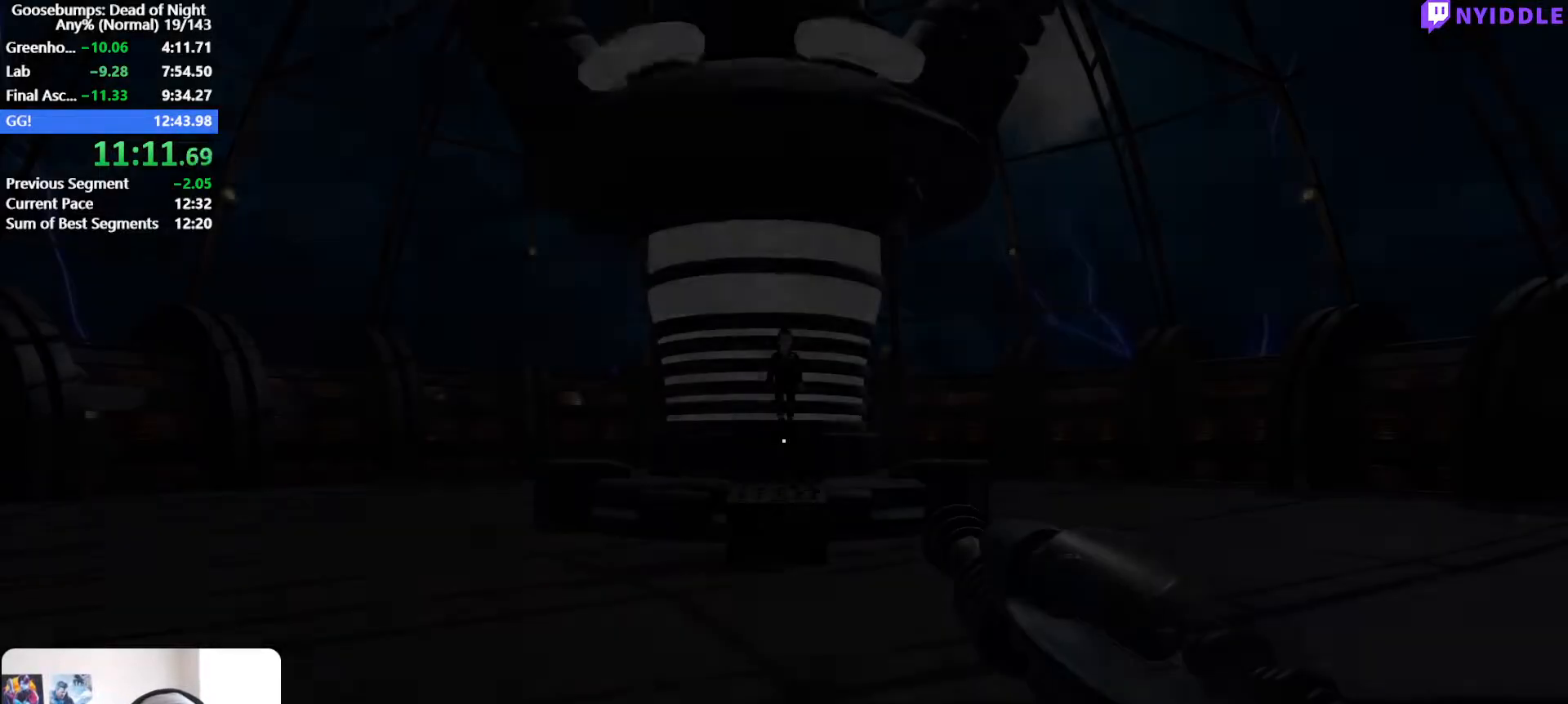
{"keys": ["w"], "mouse": [], "events": [[50, "d", "up"], [50, "w", "up"], [83, "a", "down"], [83, "shift", "down"], [83, "w", "down"], [133, "shift", "up"], [183, "a", "up"], [283, "a", "down"], [333, "shift", "down"], [367, "d", "down"], [367, "shift", "up"], [417, "a", "up"], [467, "d", "up"]]}
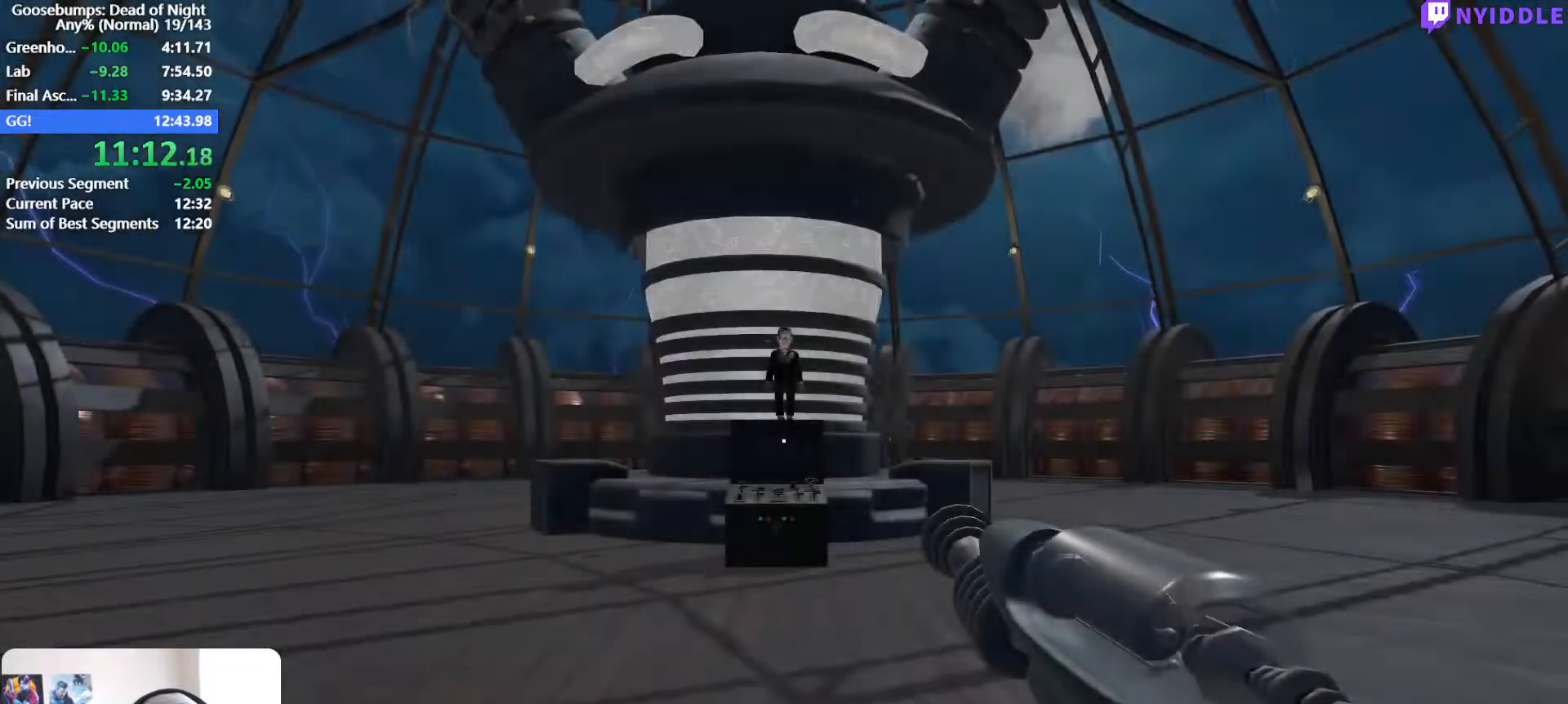
{"keys": ["d", "shift", "w"], "mouse": [], "events": [[17, "a", "down"], [17, "shift", "down"], [100, "a", "up"], [100, "d", "down"], [100, "shift", "up"], [200, "shift", "down"]]}
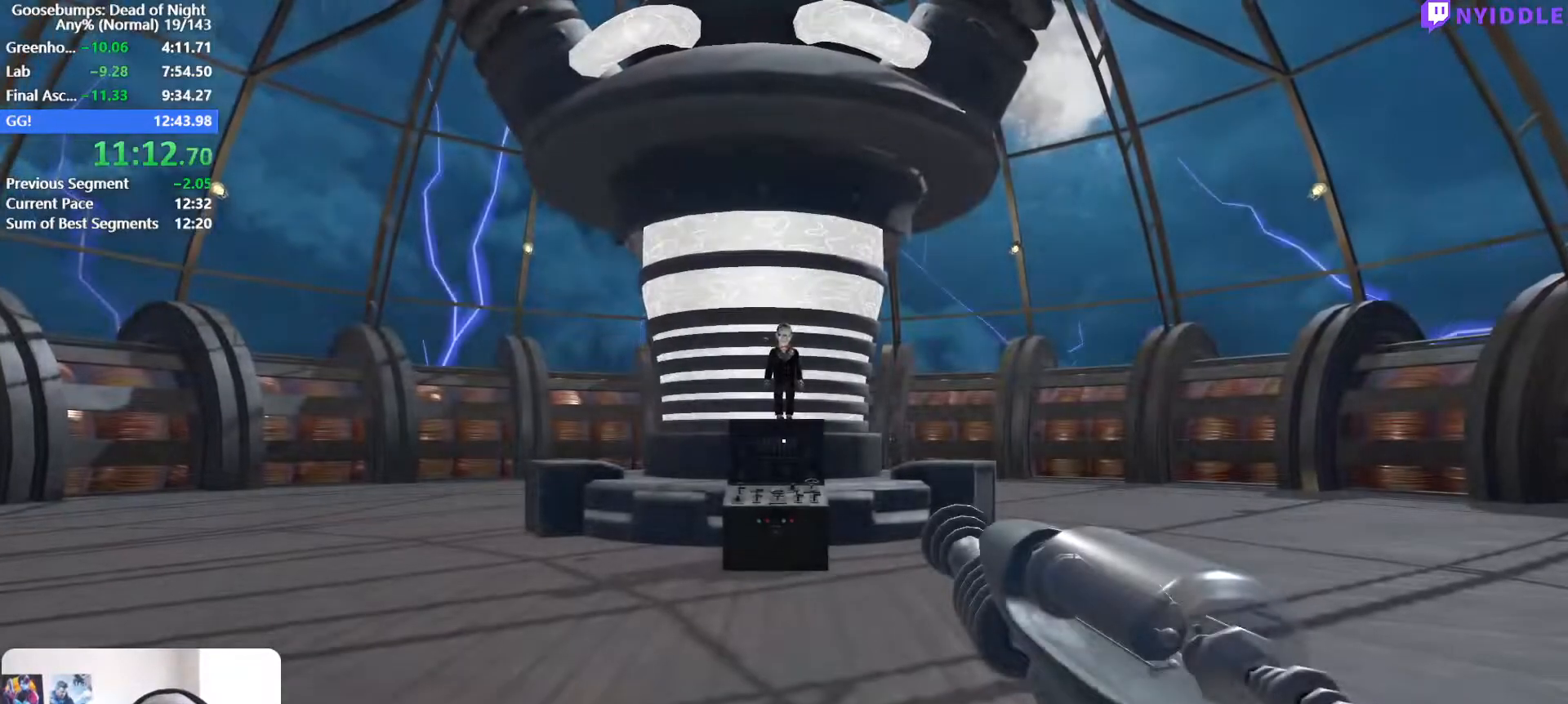
{"keys": ["d", "shift", "w"], "mouse": [], "events": []}
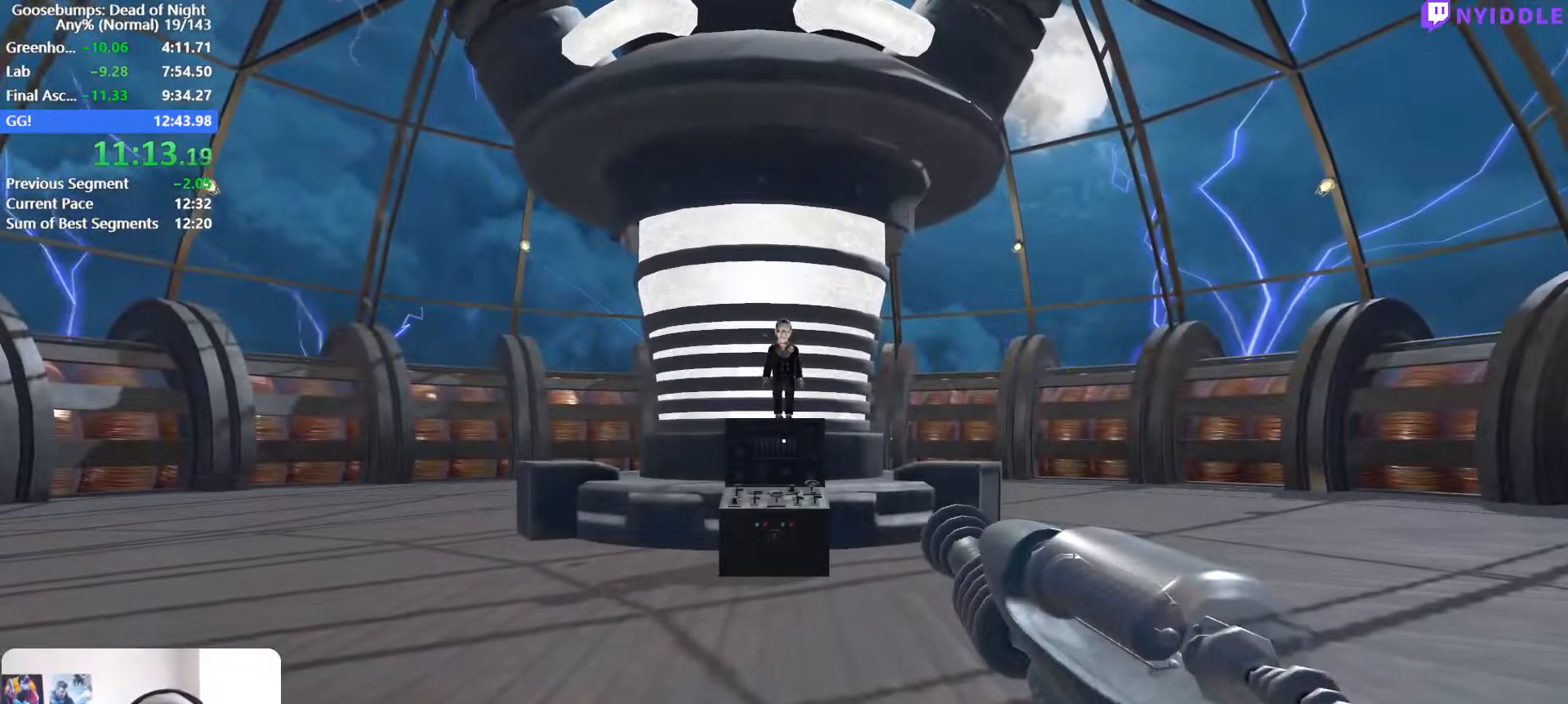
{"keys": ["shift", "w"], "mouse": [], "events": [[467, "d", "up"]]}
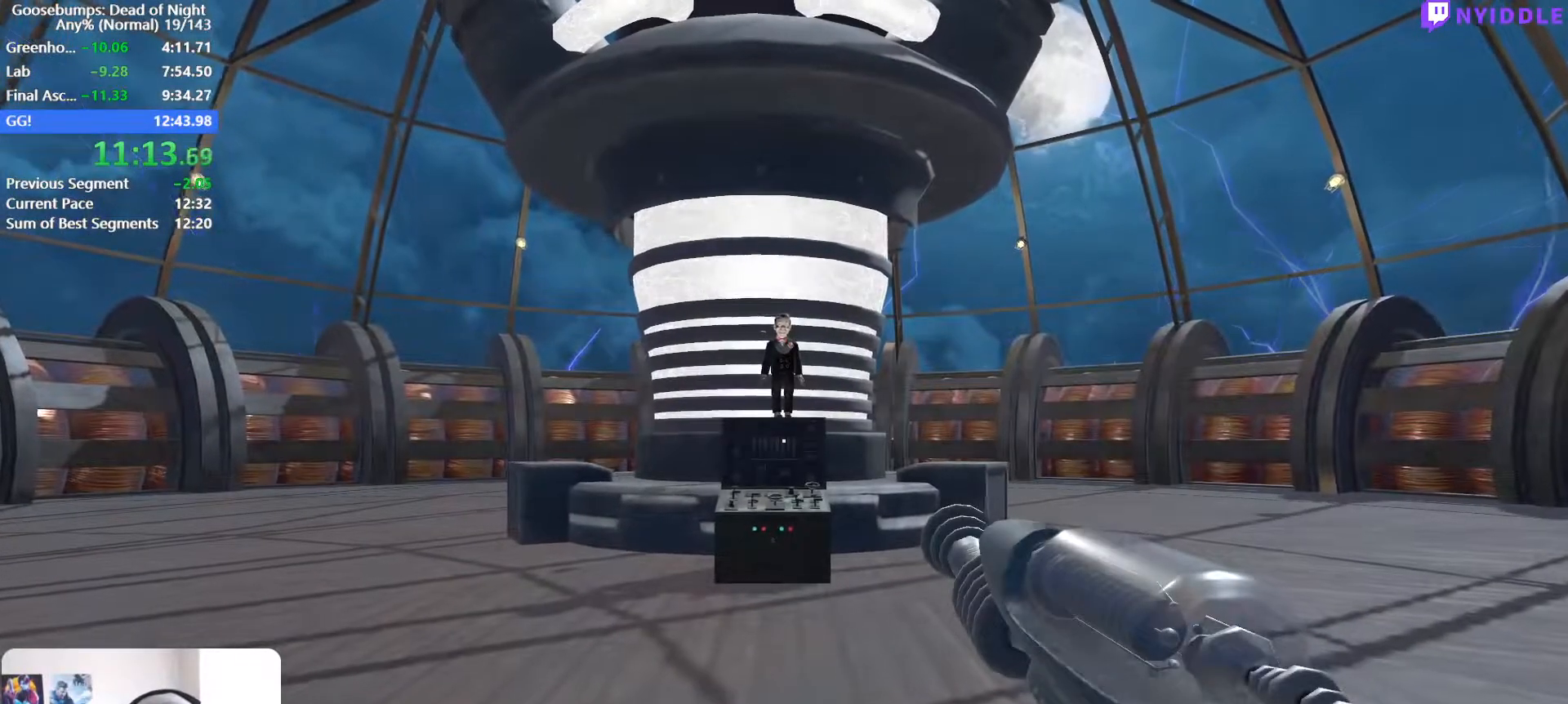
{"keys": ["a", "d", "shift", "w"], "mouse": [], "events": [[333, "d", "down"], [383, "a", "down"]]}
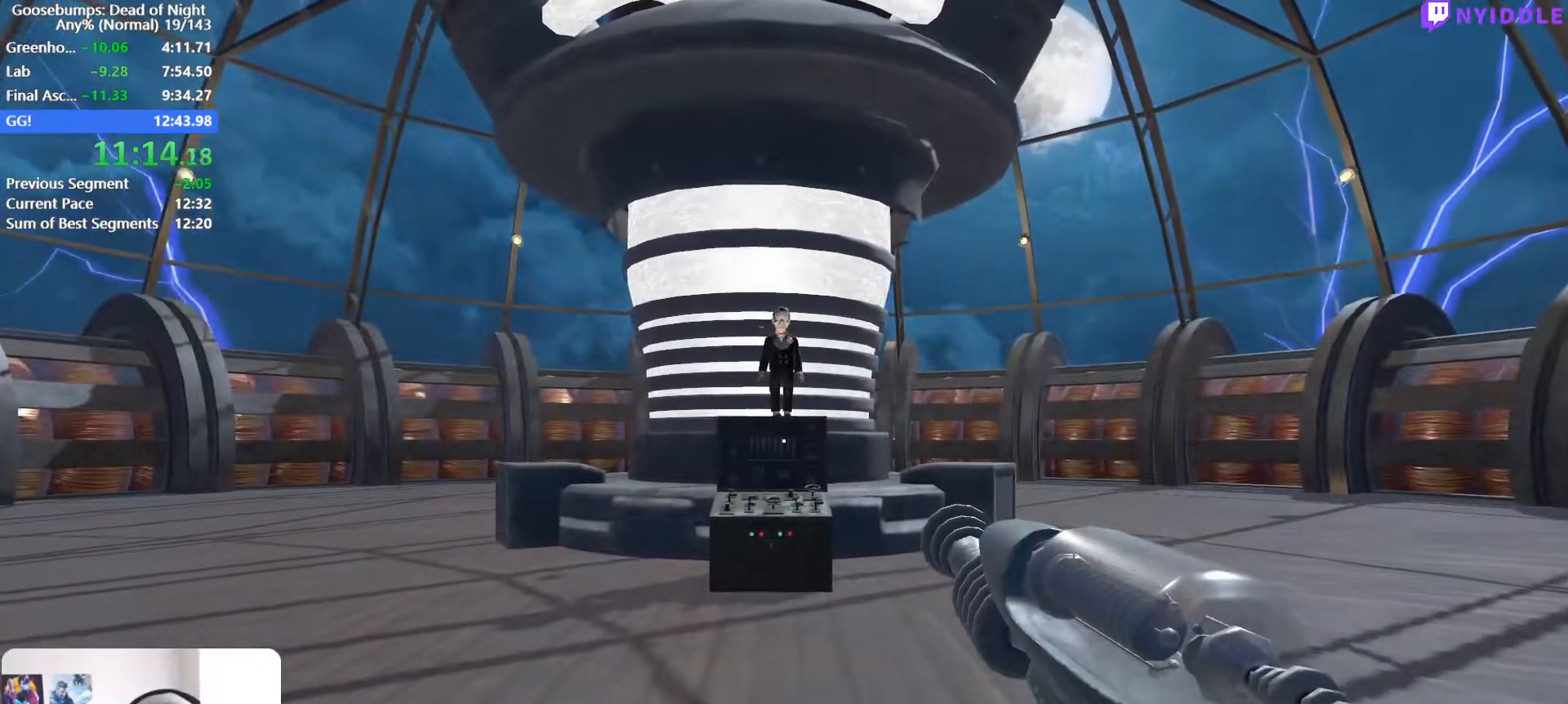
{"keys": ["d", "shift", "w"], "mouse": [], "events": [[33, "a", "up"]]}
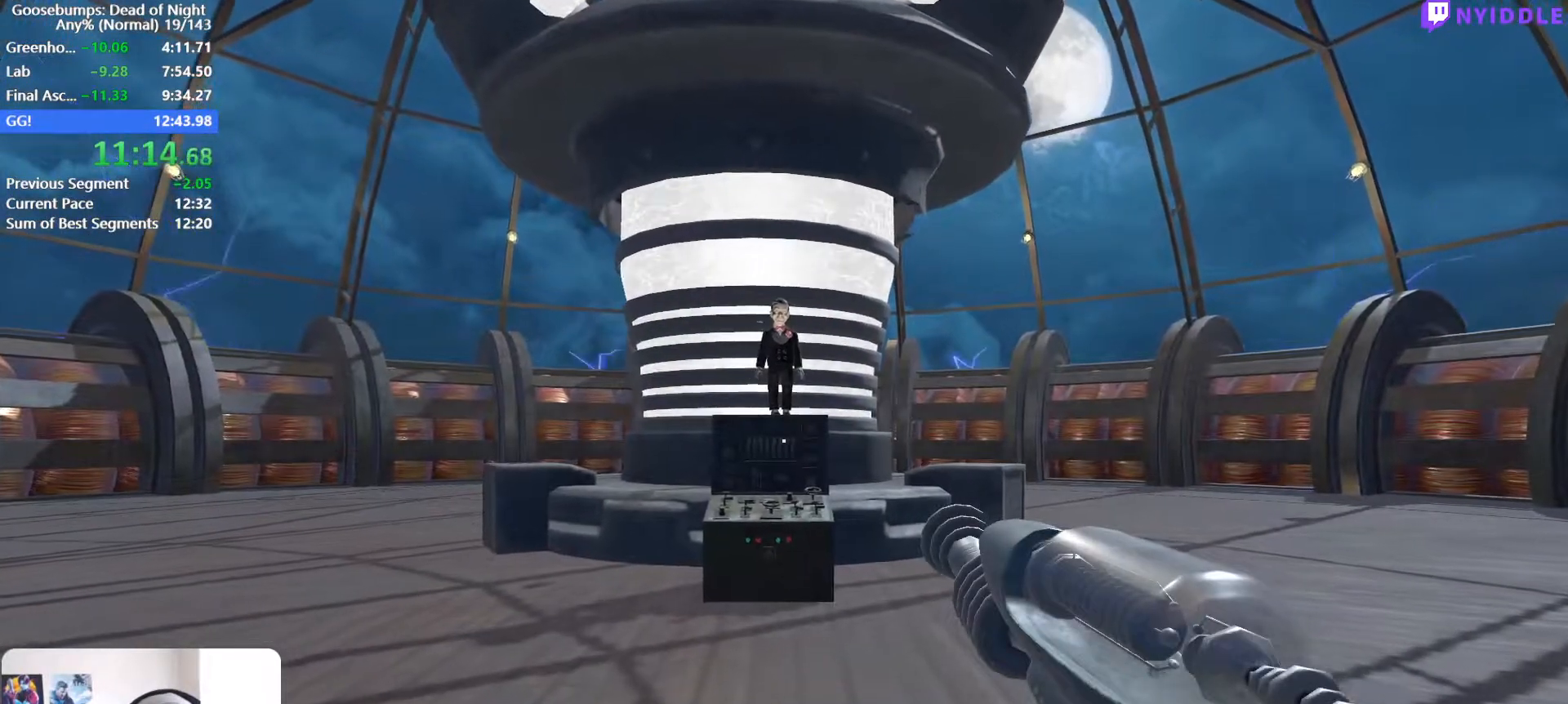
{"keys": ["d", "shift", "w"], "mouse": [], "events": []}
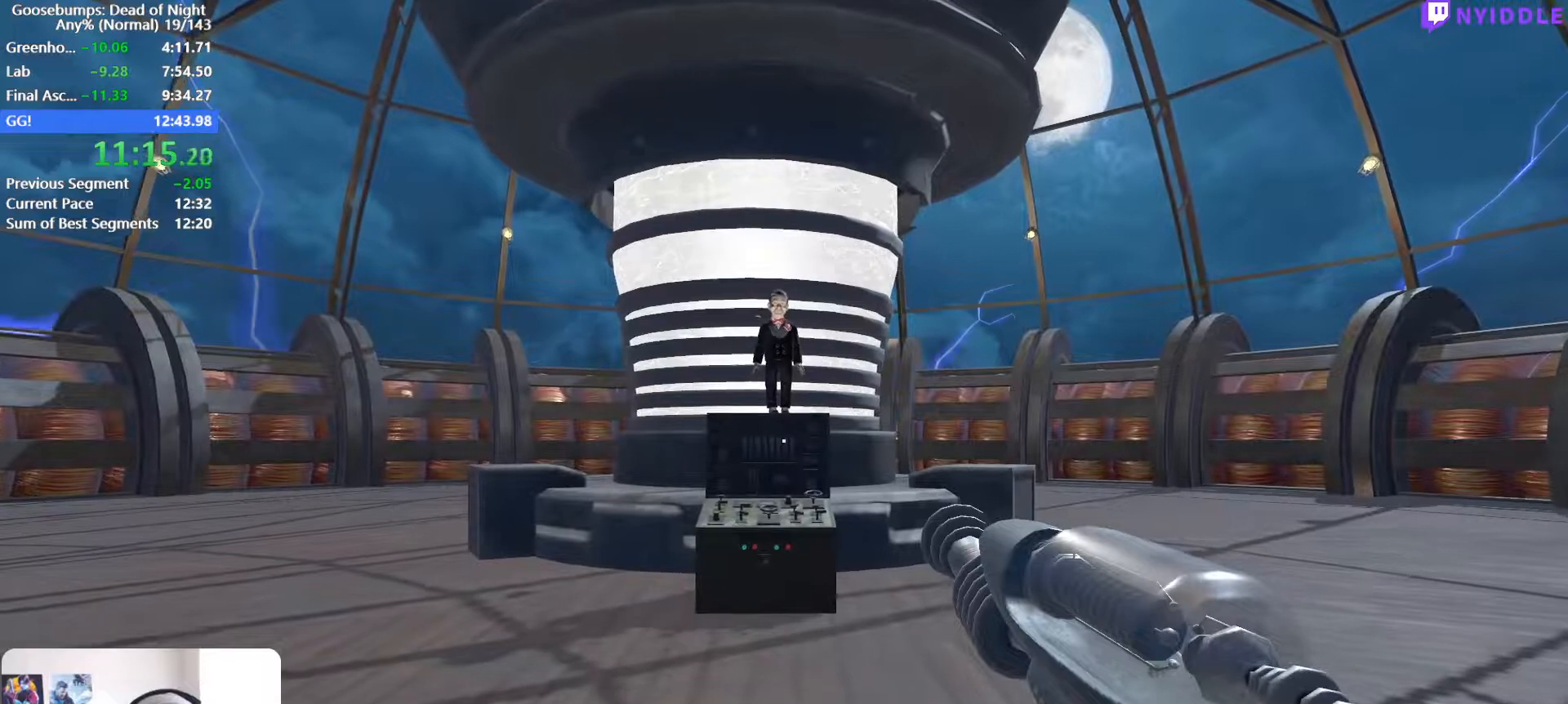
{"keys": ["d", "shift", "w"], "mouse": [], "events": []}
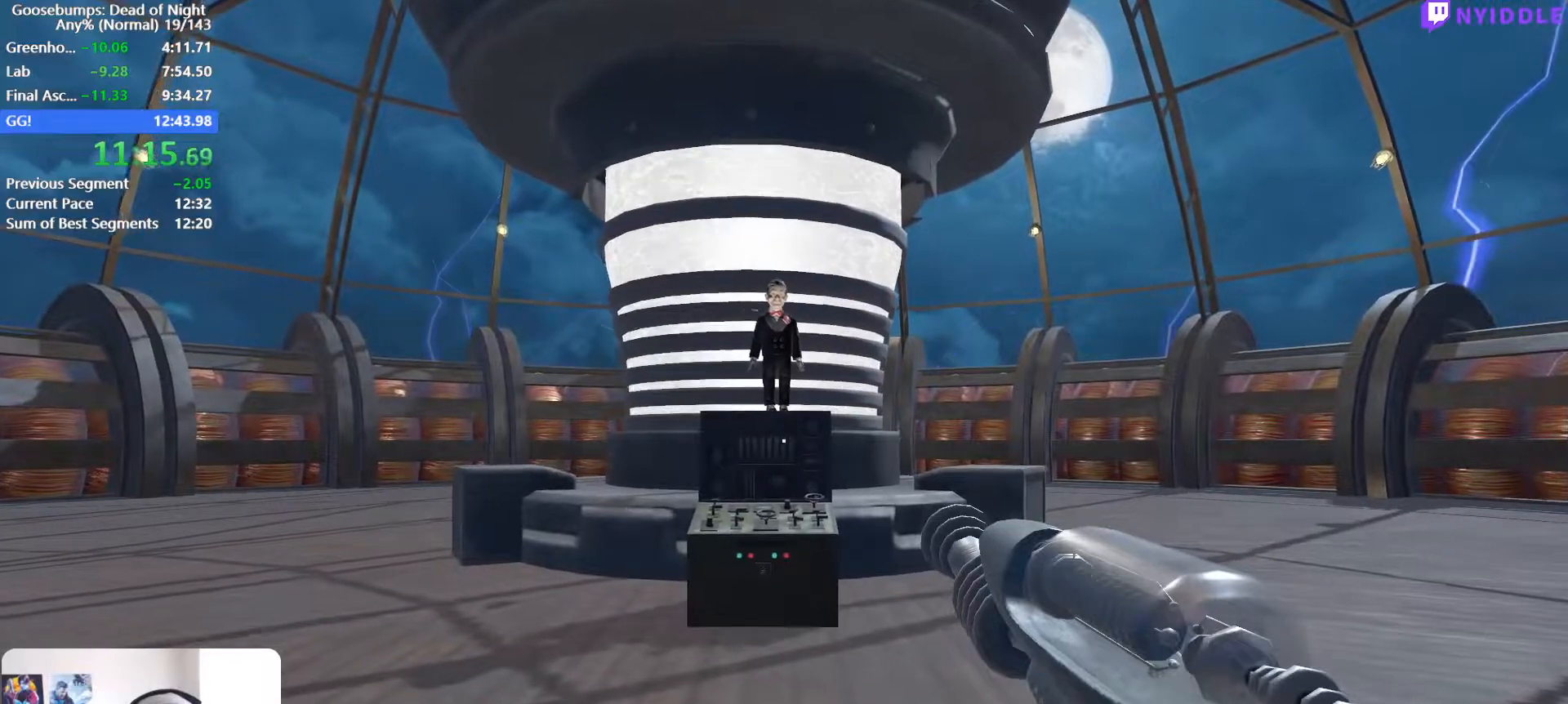
{"keys": ["d", "shift", "w"], "mouse": [], "events": []}
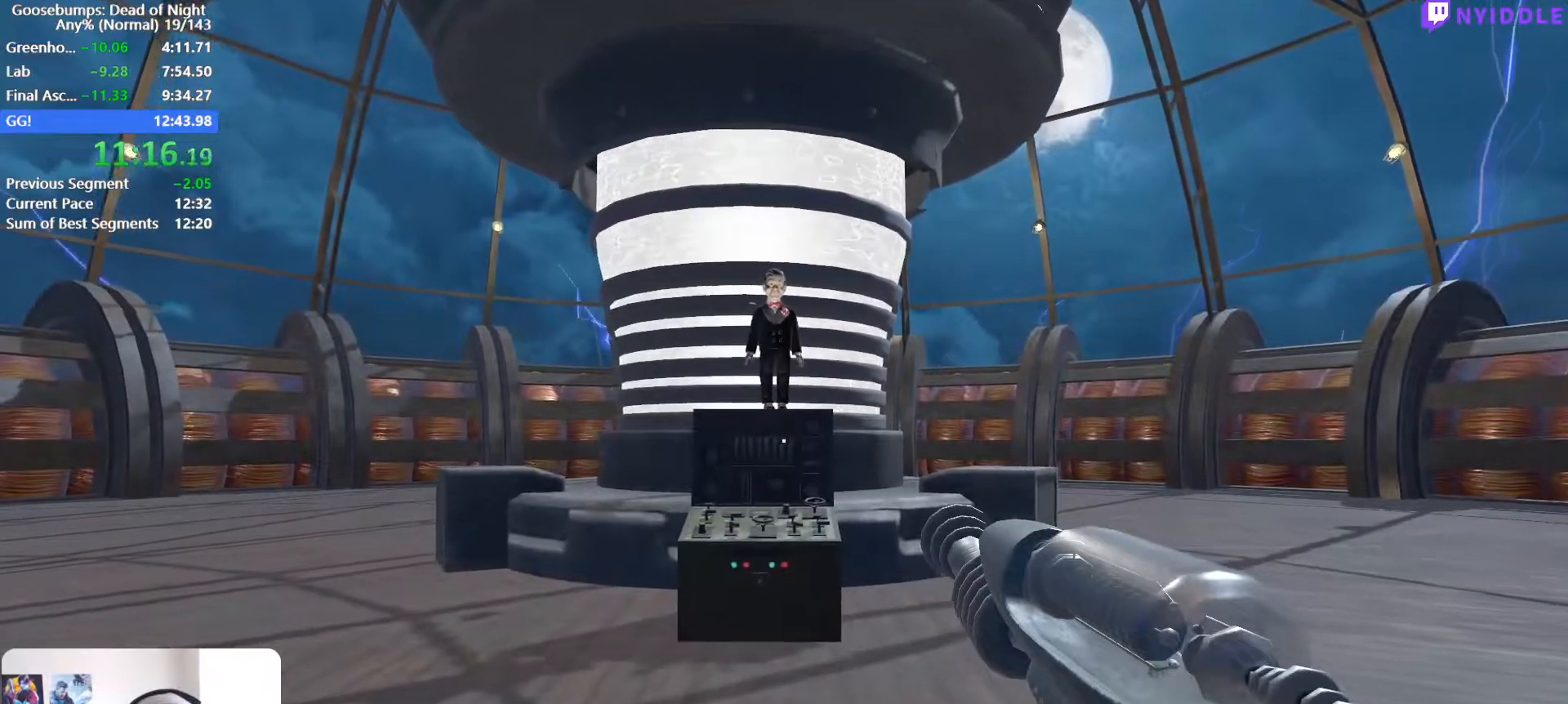
{"keys": ["d", "shift", "w"], "mouse": [], "events": []}
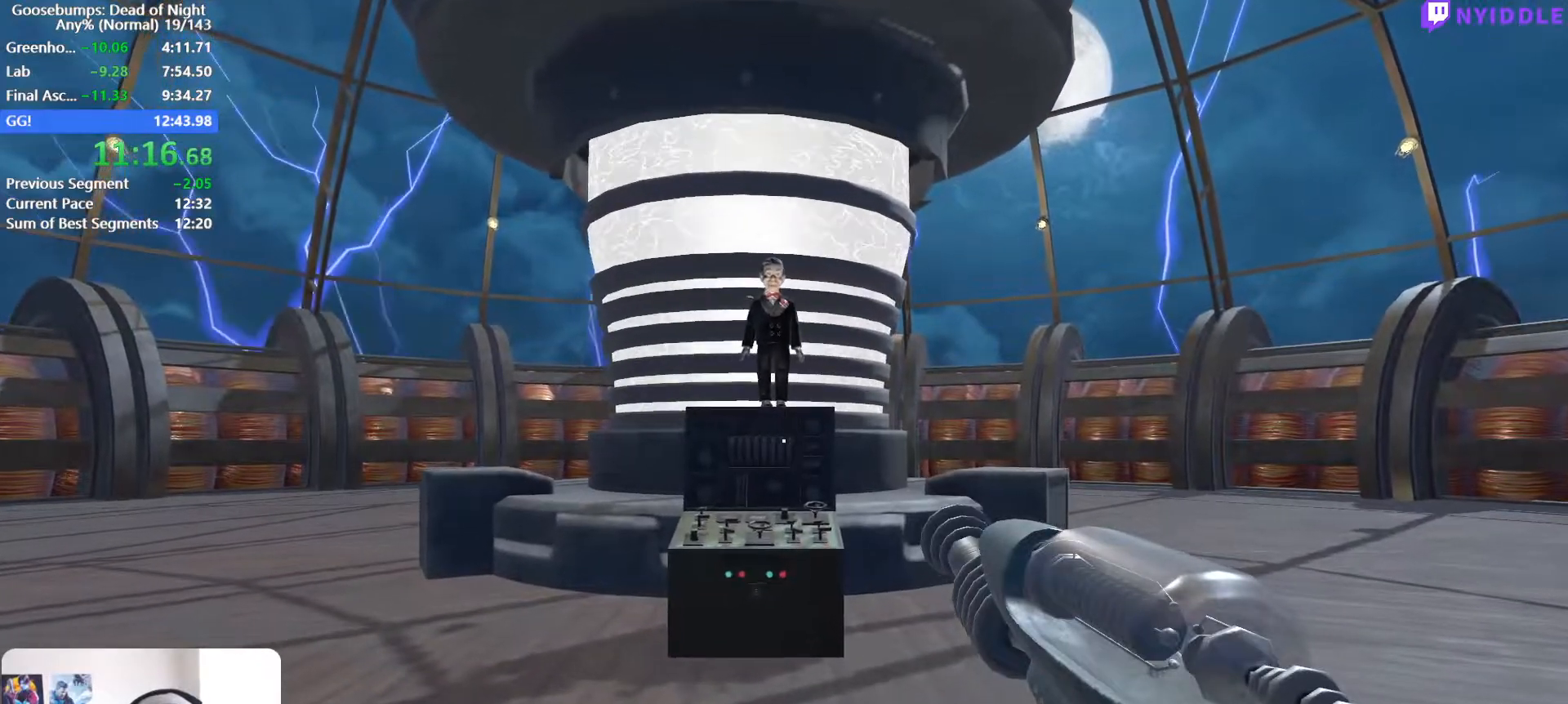
{"keys": ["d", "shift", "w"], "mouse": [], "events": []}
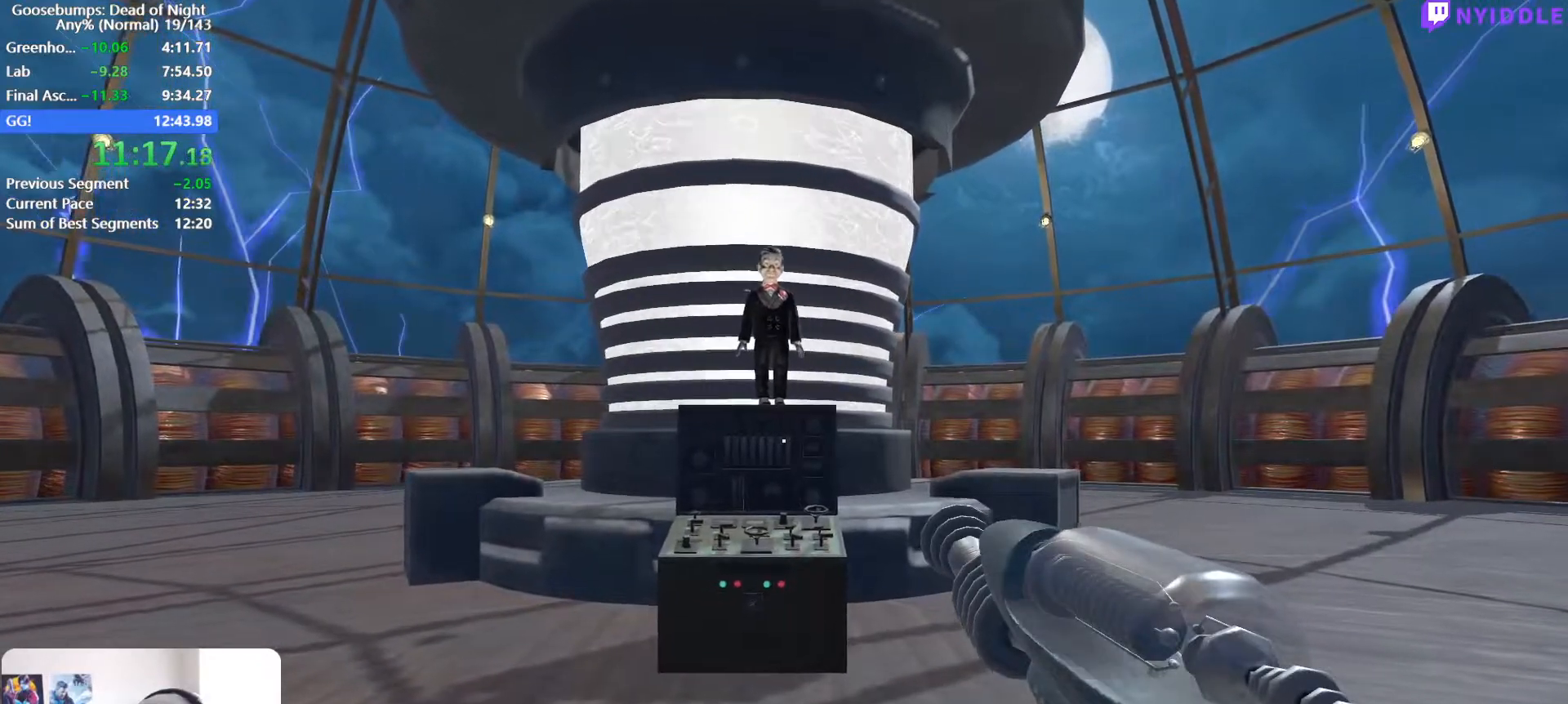
{"keys": ["d", "shift", "w"], "mouse": [], "events": []}
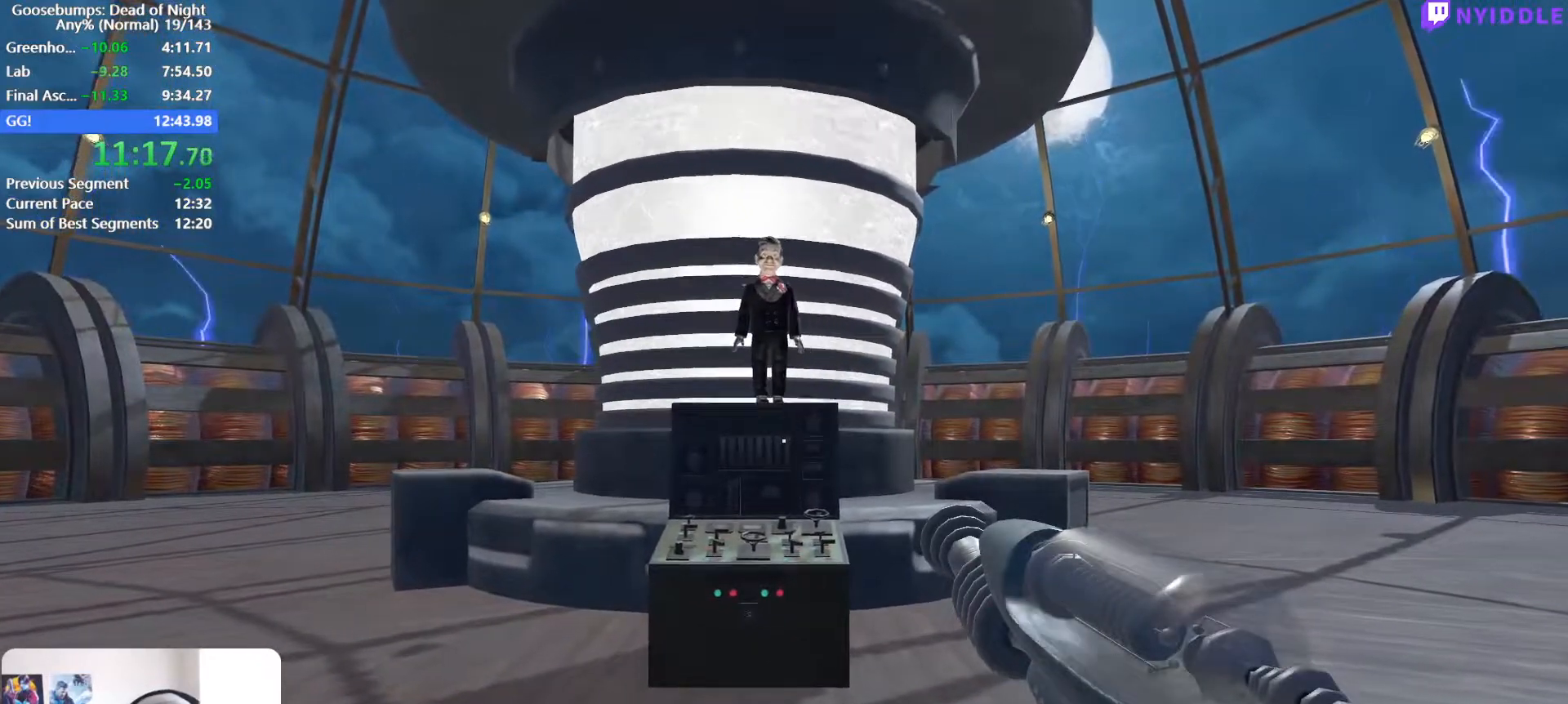
{"keys": ["d", "shift", "w"], "mouse": [], "events": []}
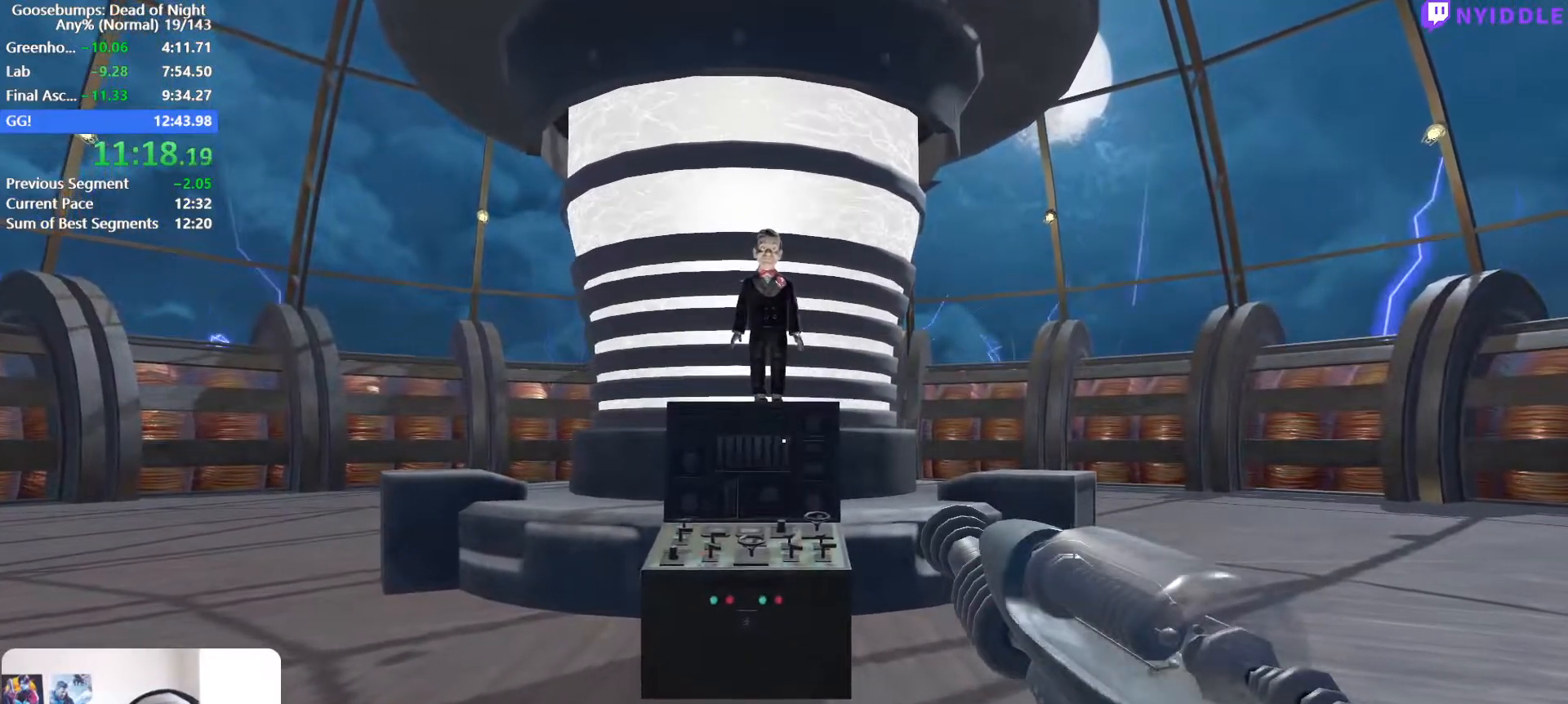
{"keys": ["d", "shift", "w"], "mouse": [], "events": []}
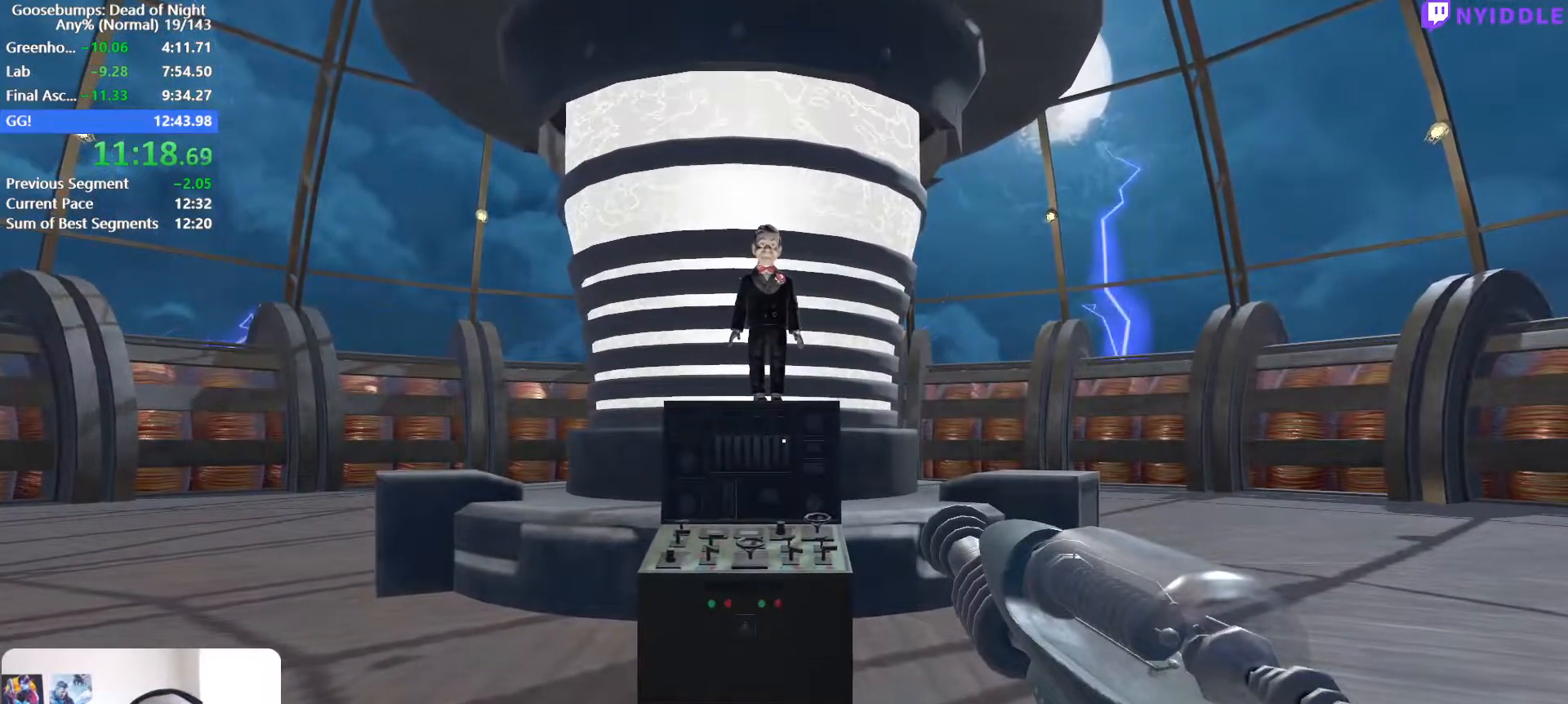
{"keys": ["d", "shift", "w"], "mouse": [], "events": []}
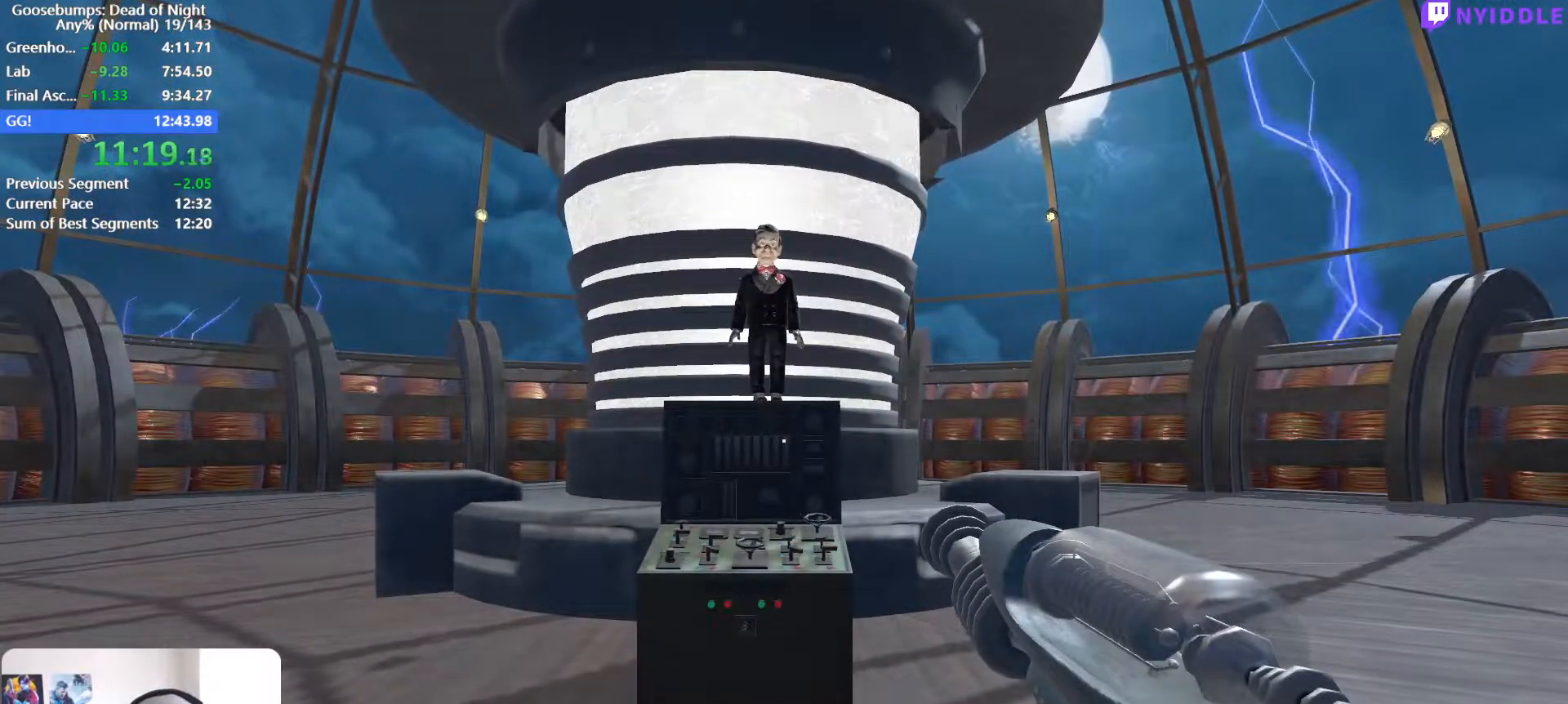
{"keys": ["d", "shift", "w"], "mouse": [], "events": []}
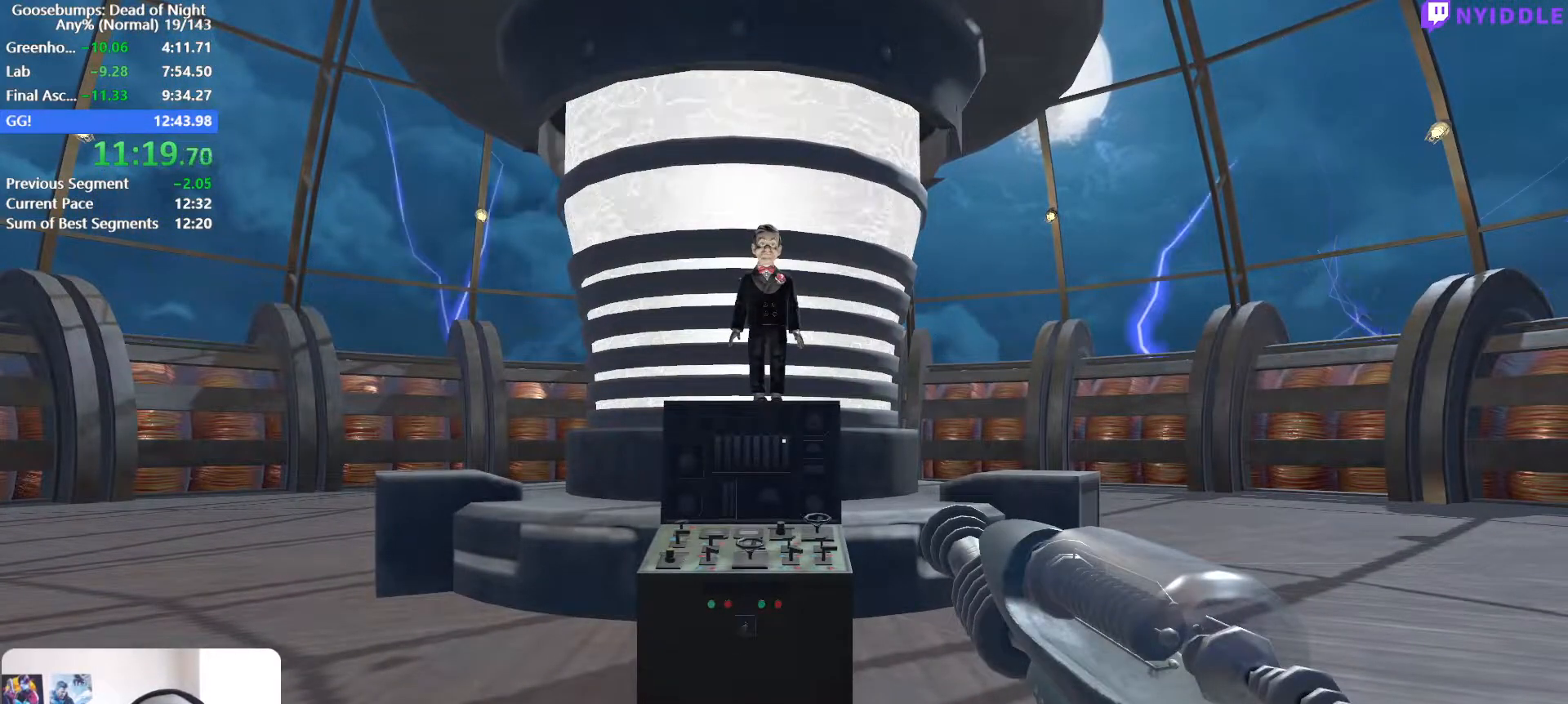
{"keys": ["d", "shift", "w"], "mouse": [], "events": []}
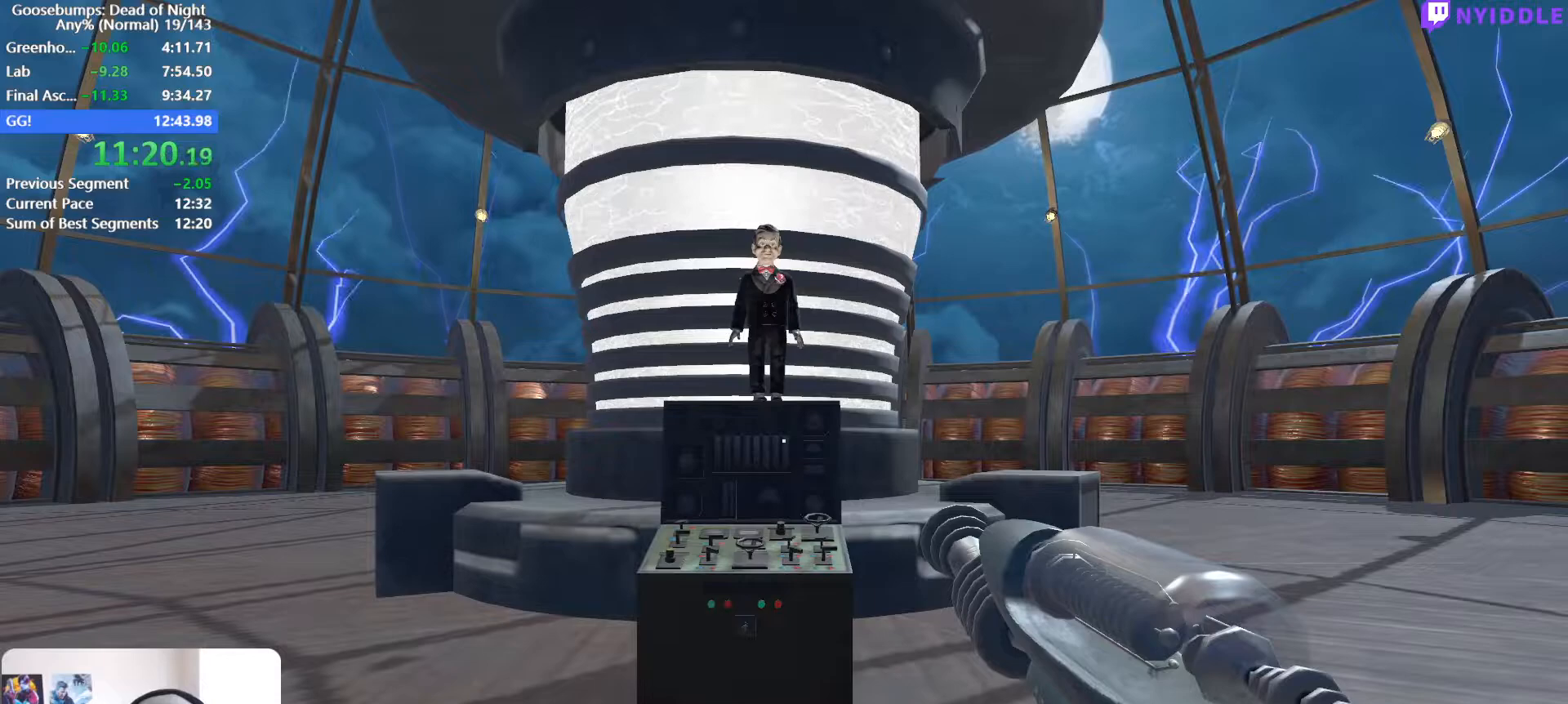
{"keys": ["d", "shift", "w"], "mouse": [], "events": []}
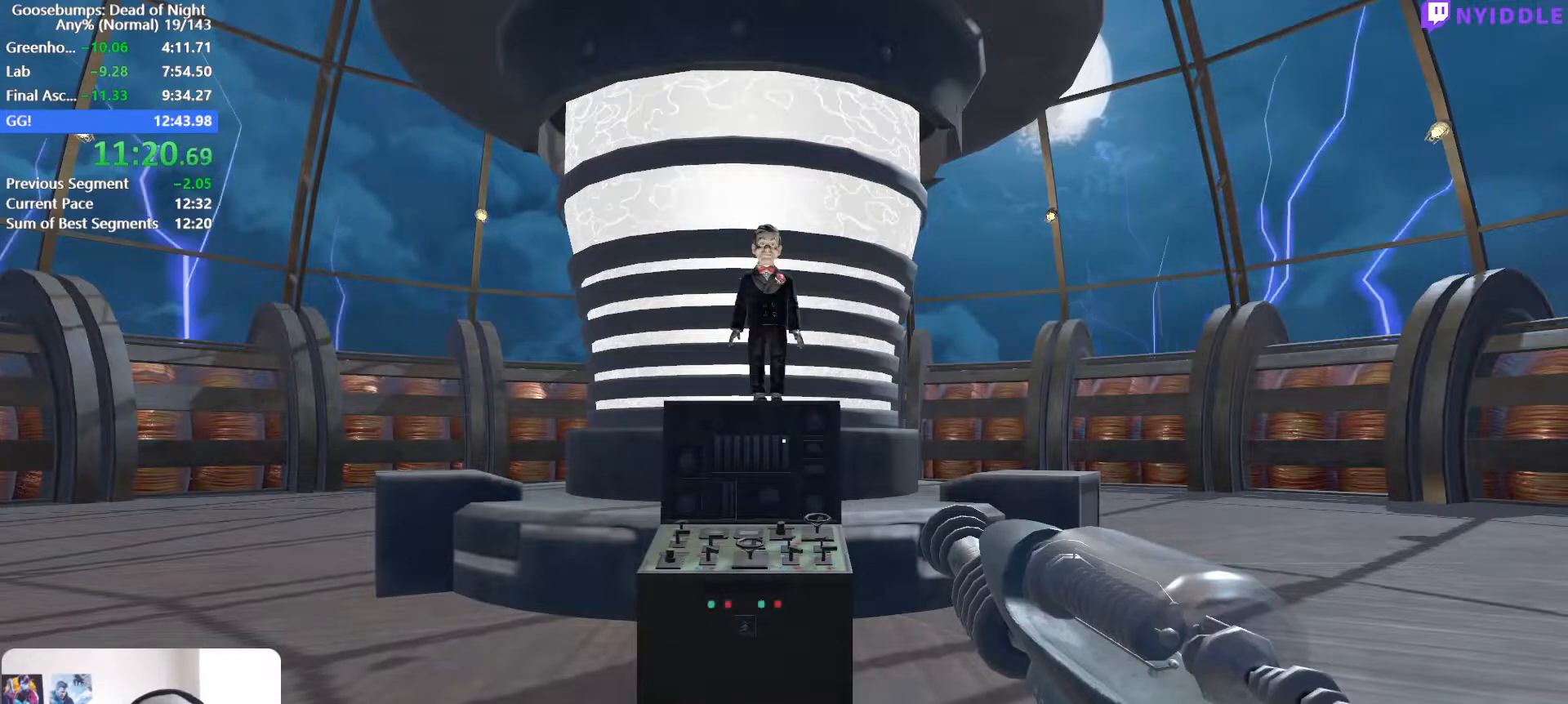
{"keys": ["d", "shift", "w"], "mouse": [], "events": []}
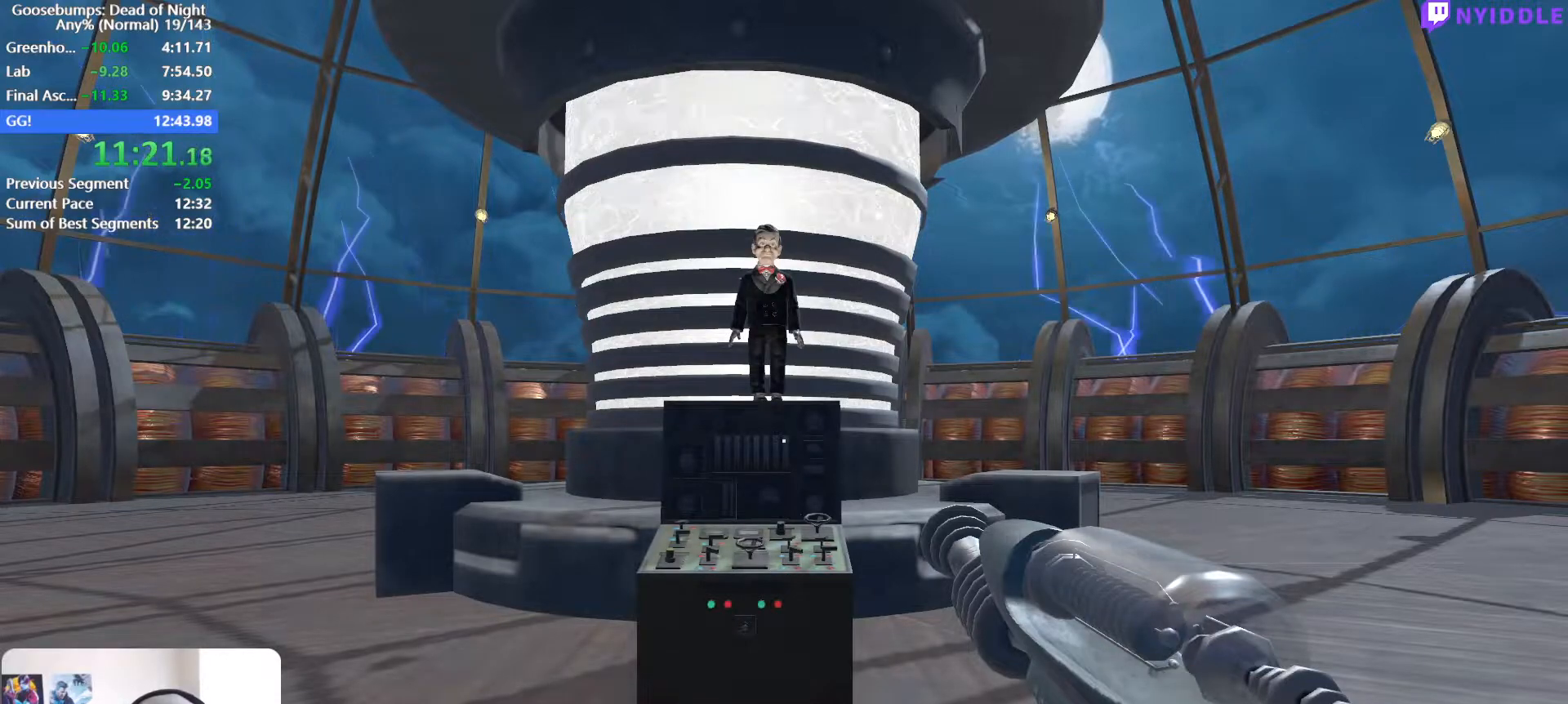
{"keys": ["d", "shift", "w"], "mouse": [], "events": []}
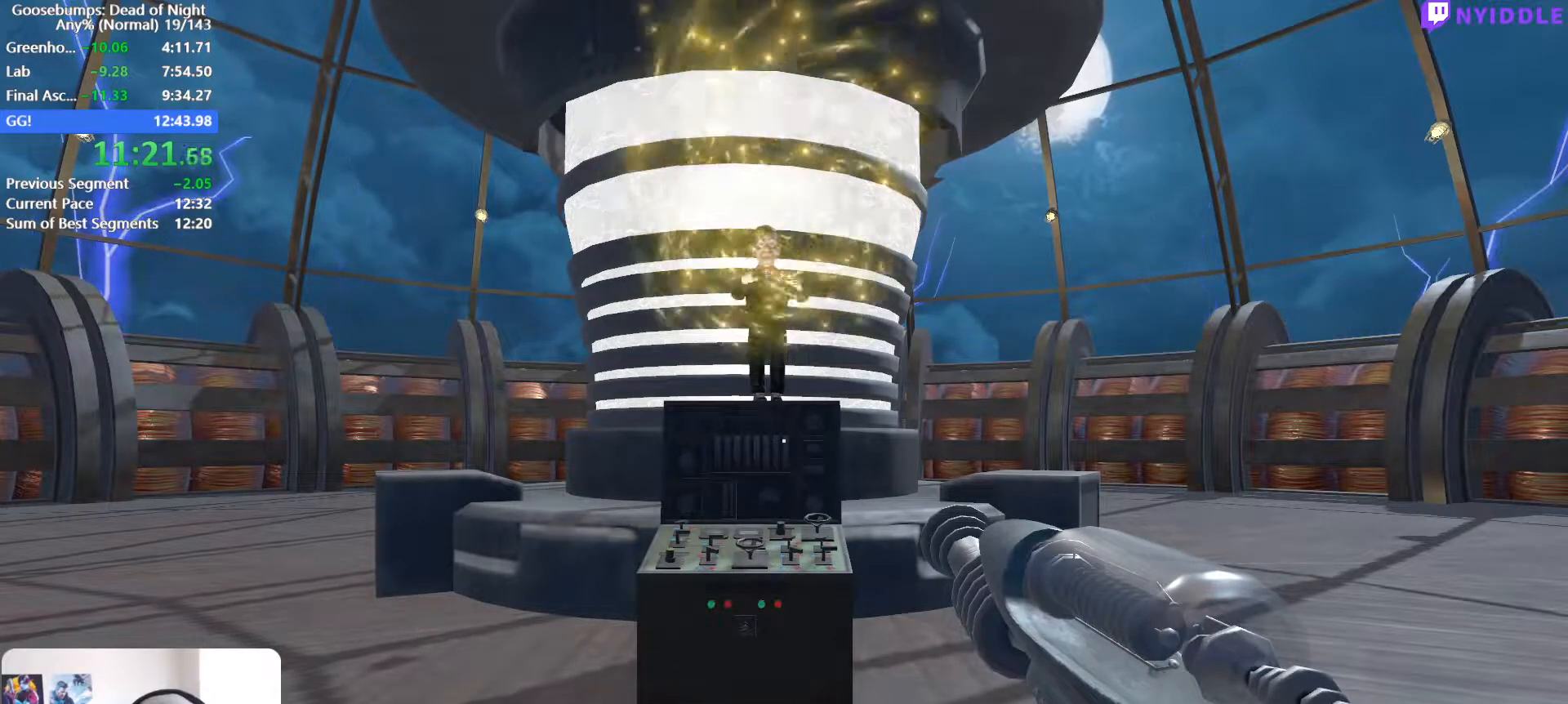
{"keys": ["d", "shift", "w"], "mouse": [], "events": []}
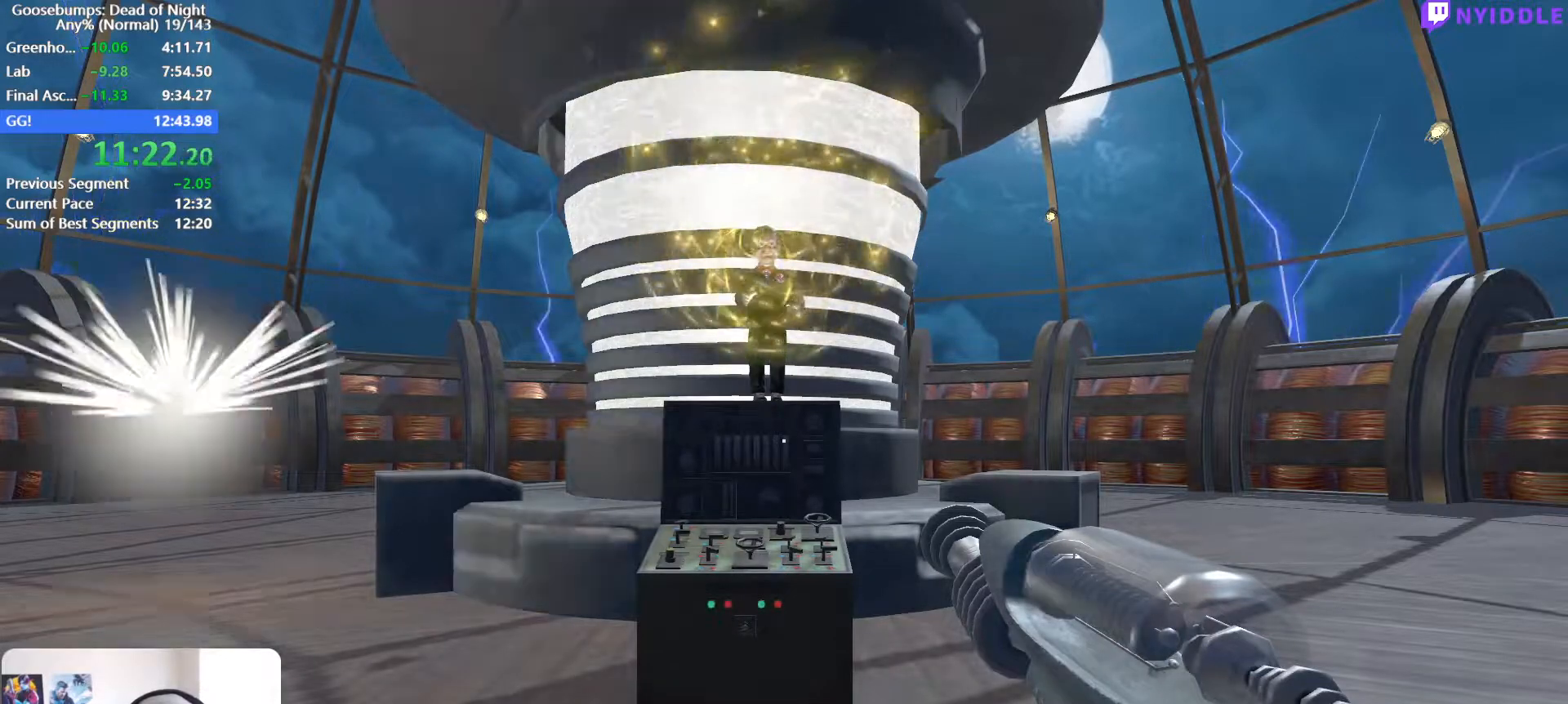
{"keys": ["d", "shift", "w"], "mouse": [], "events": []}
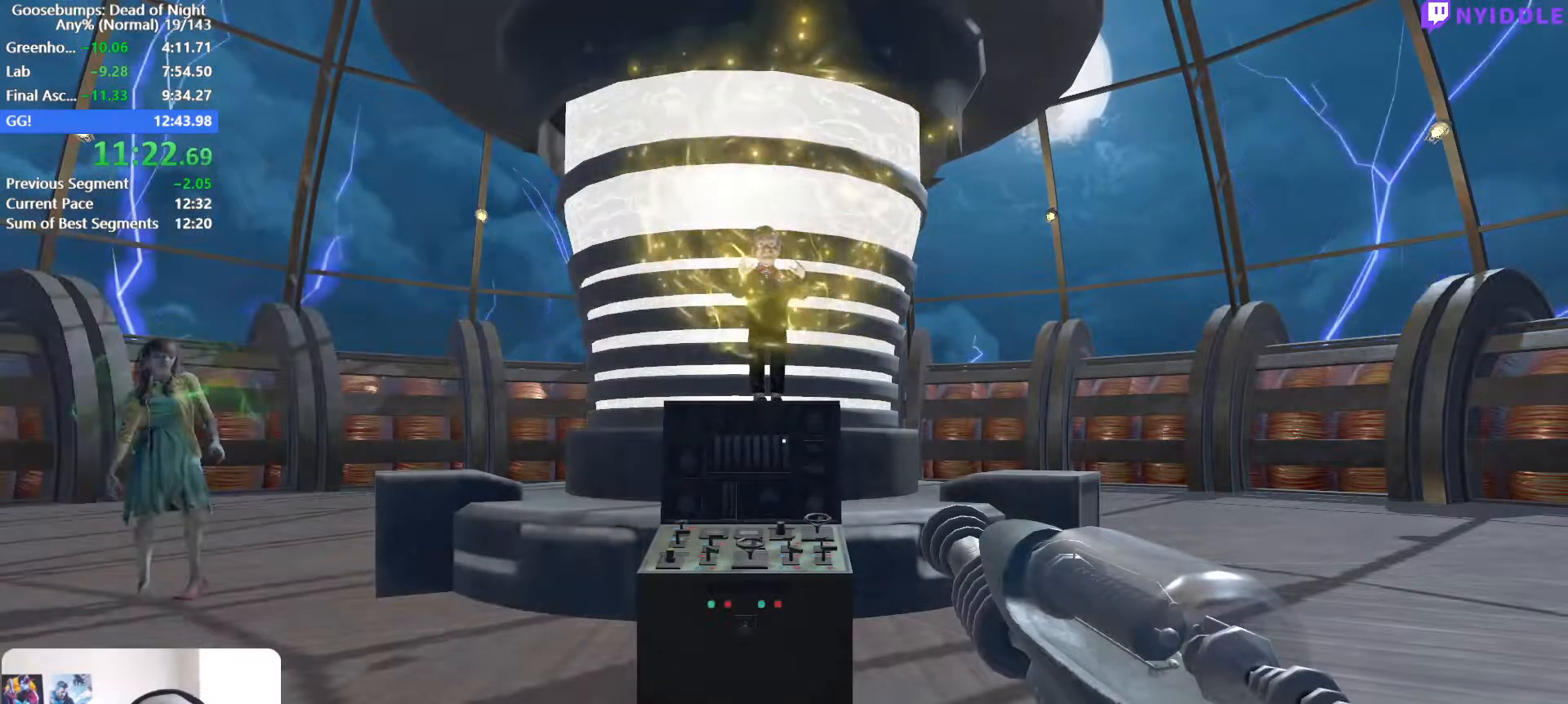
{"keys": ["d", "shift", "w"], "mouse": [], "events": []}
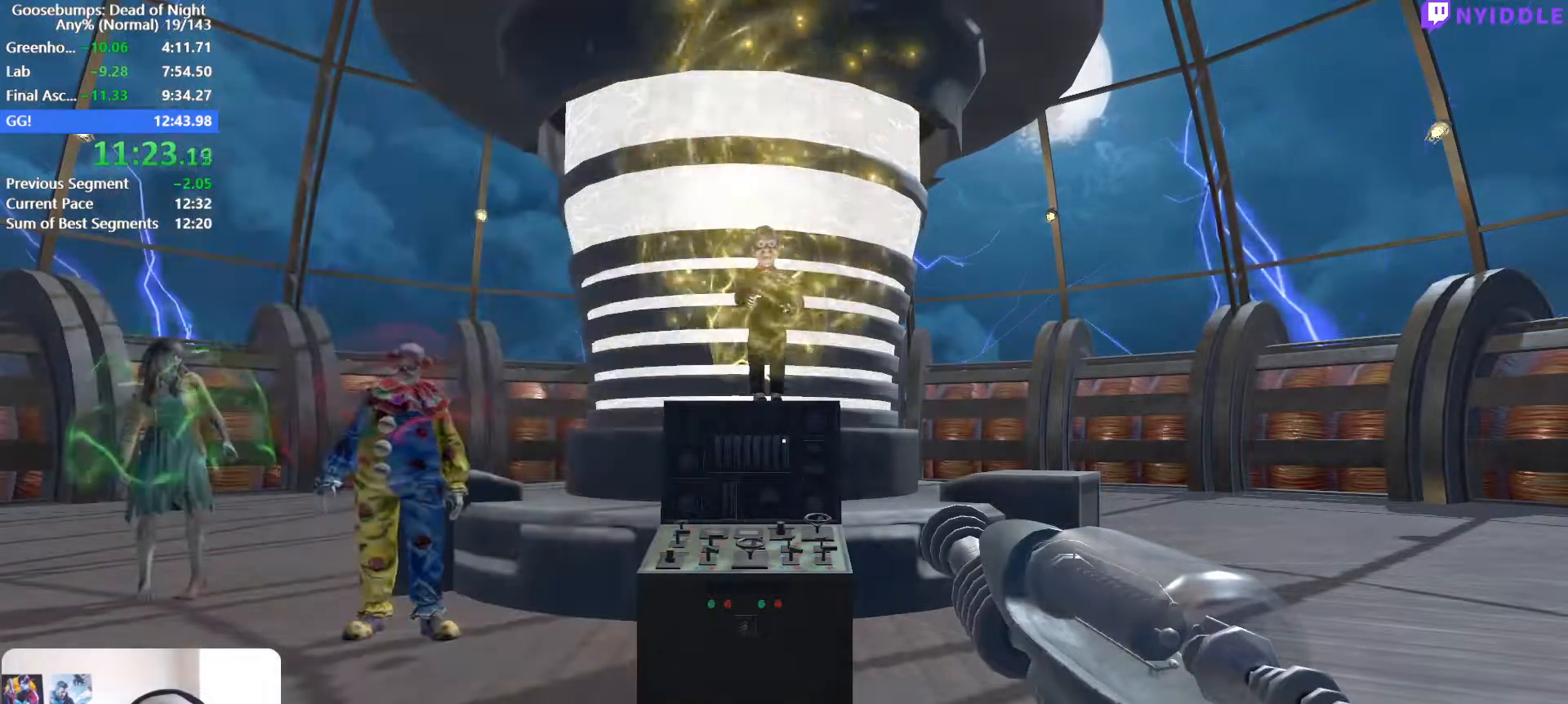
{"keys": ["d", "shift", "w"], "mouse": [], "events": []}
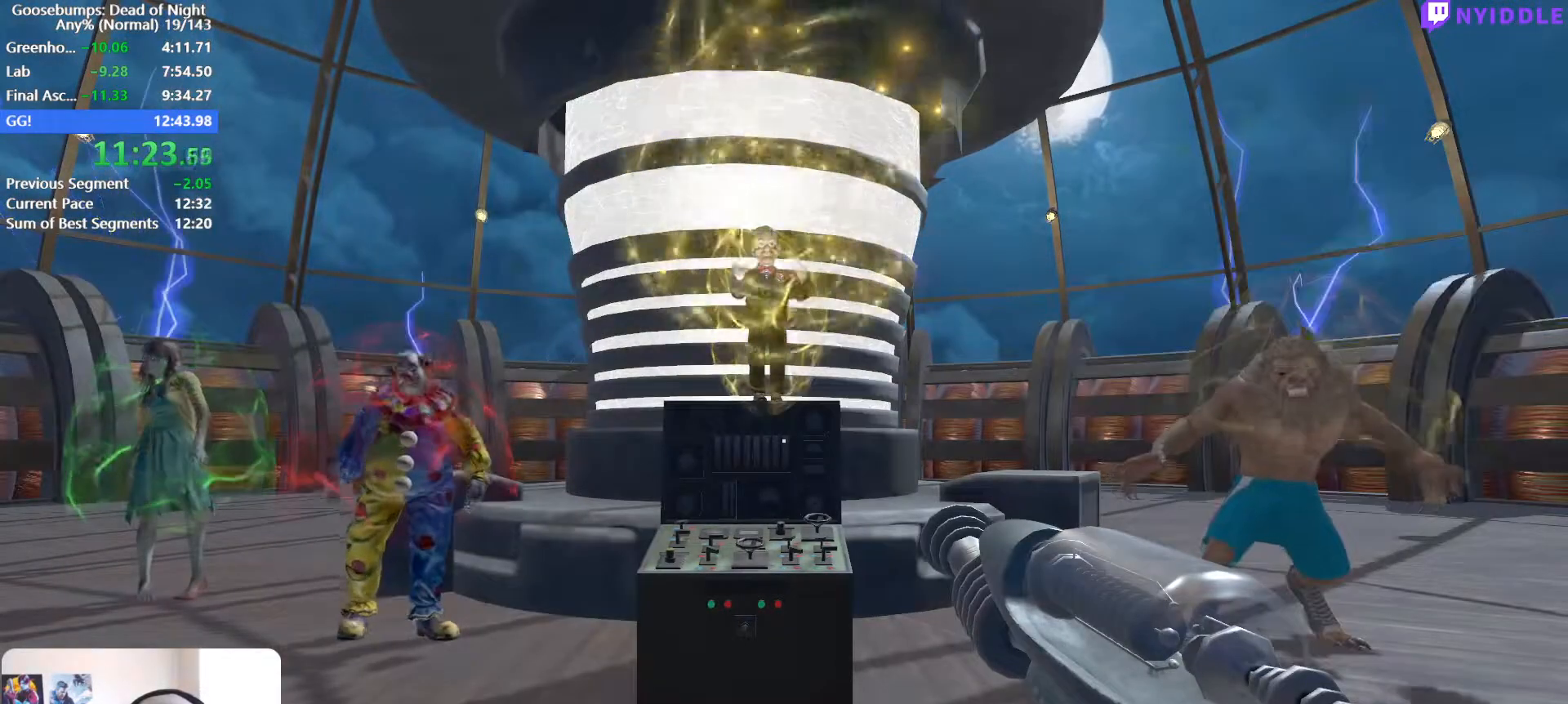
{"keys": ["d", "shift", "w"], "mouse": [], "events": []}